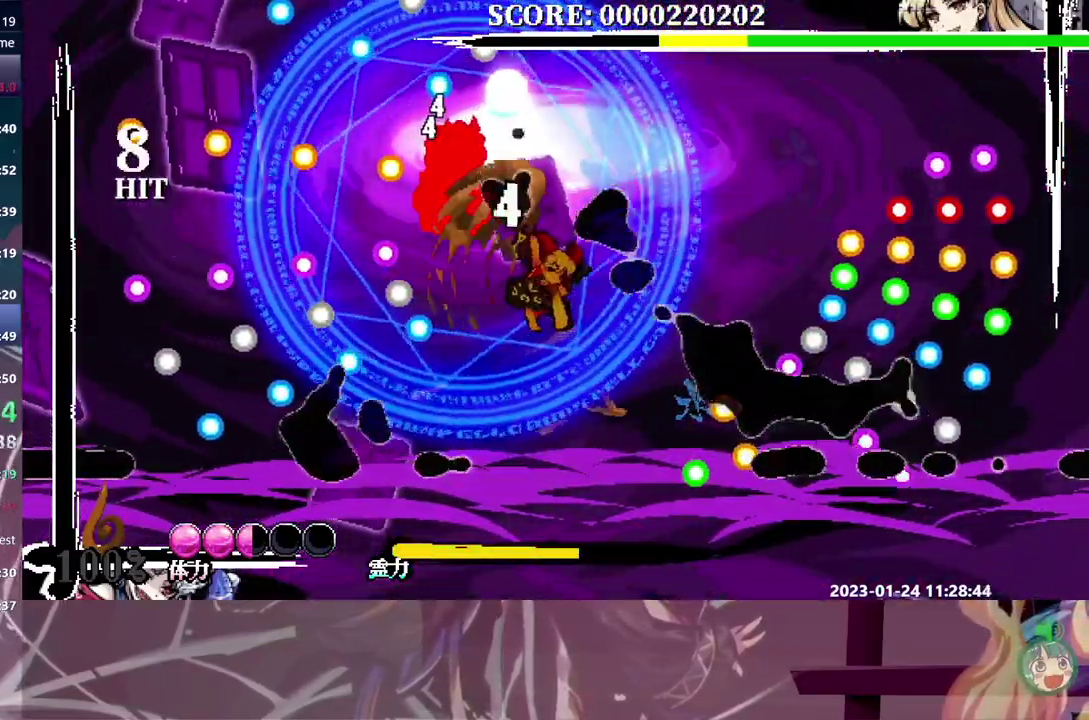
Gameplay with a controller (Nintendo layout); each line is a JSON object with the inputs held at the frame after it. "events" lists button and stick changes between this image and that frame as [ms after this image, input, new state], when the widget could be followed in between. Not read: A DPAD_DOWN L3 R3.
{"buttons": [], "events": []}
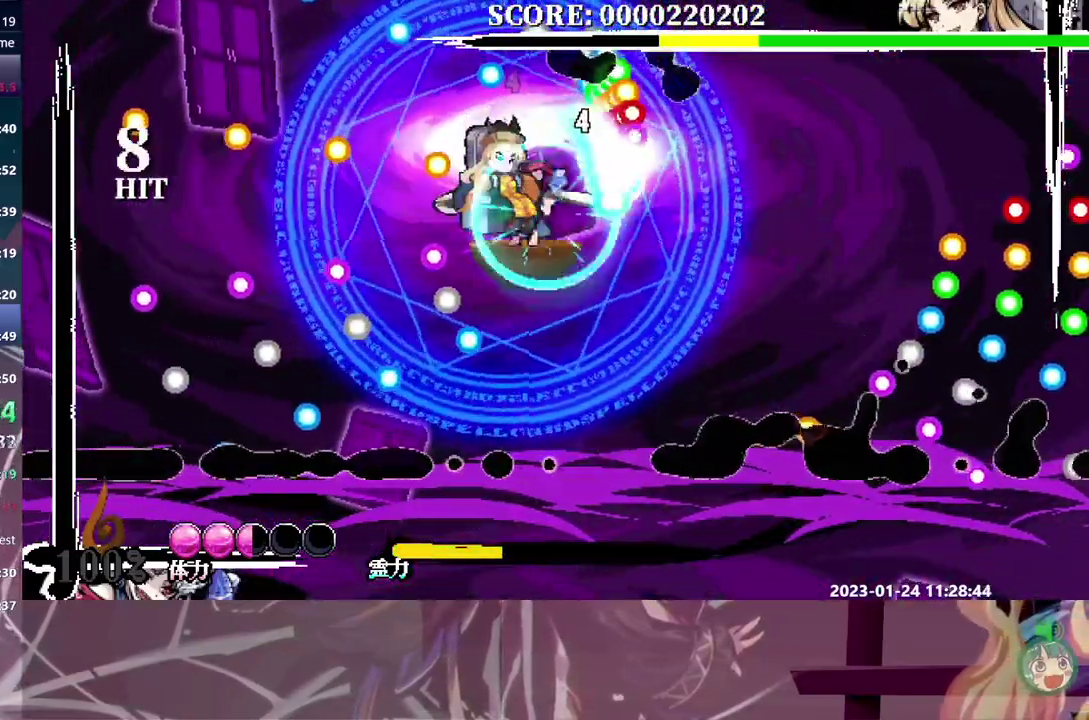
{"buttons": [], "events": [[283, "B", "down"], [350, "B", "up"], [417, "B", "down"], [500, "B", "up"]]}
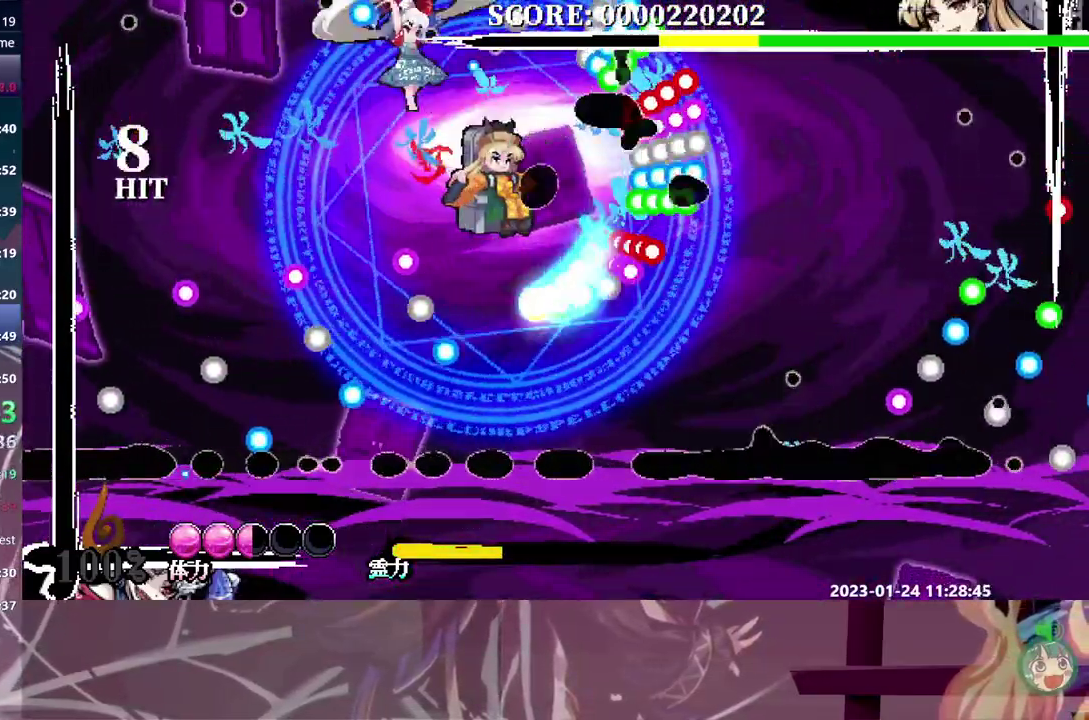
{"buttons": [], "events": [[67, "B", "down"], [133, "B", "up"]]}
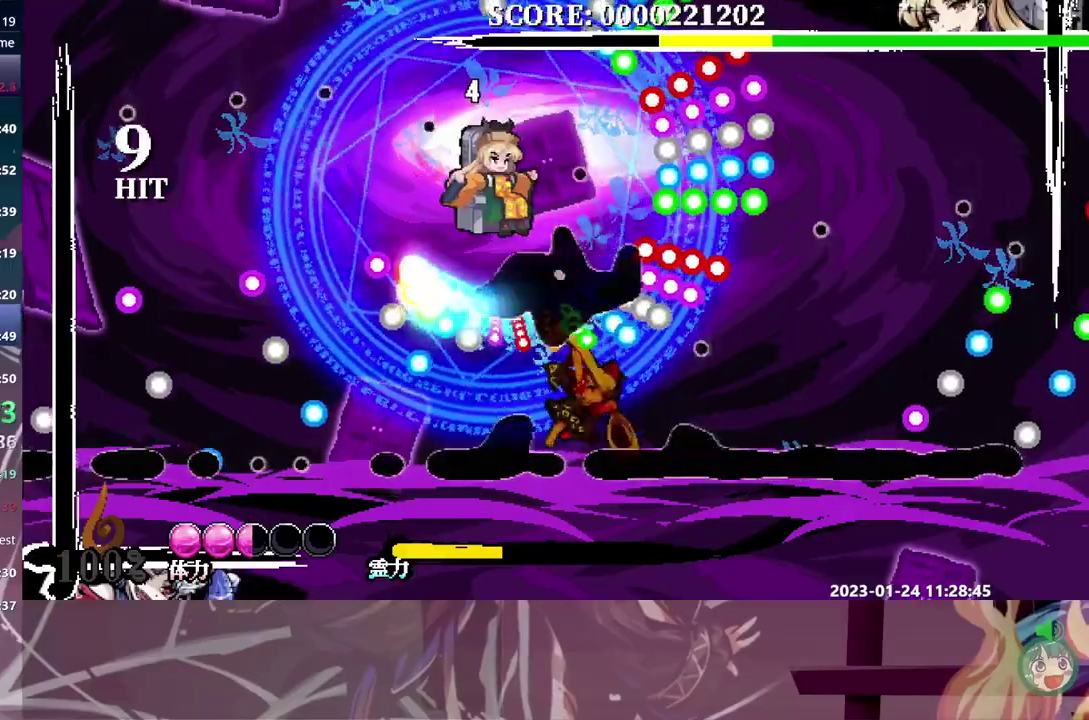
{"buttons": [], "events": [[333, "B", "down"], [433, "B", "up"]]}
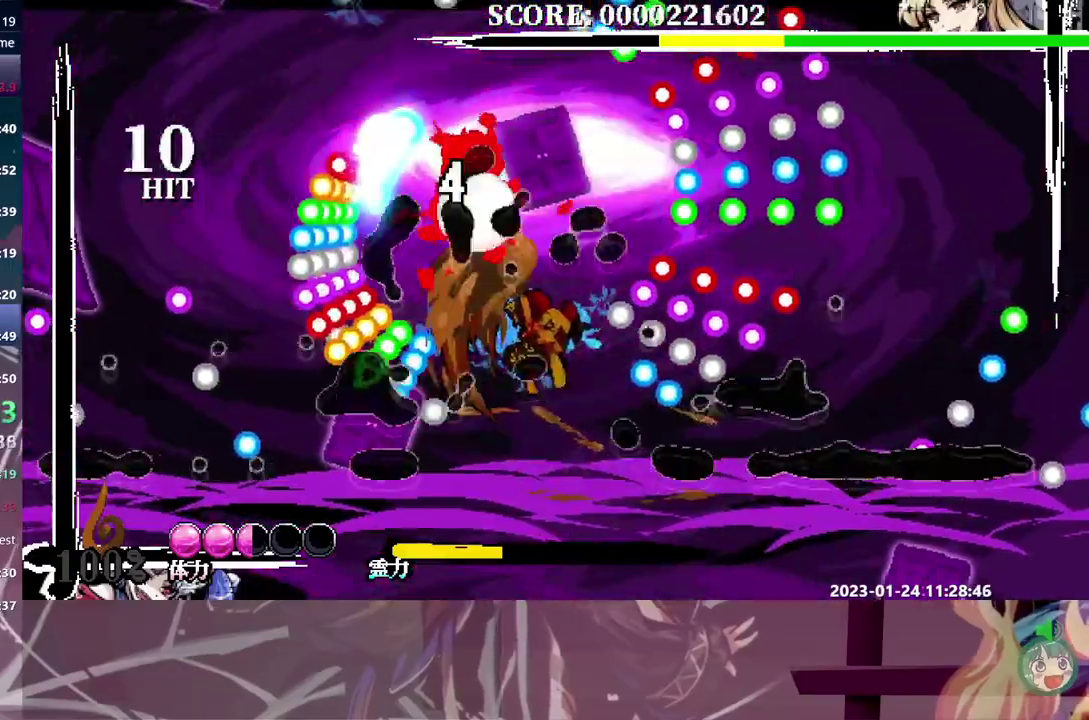
{"buttons": [], "events": []}
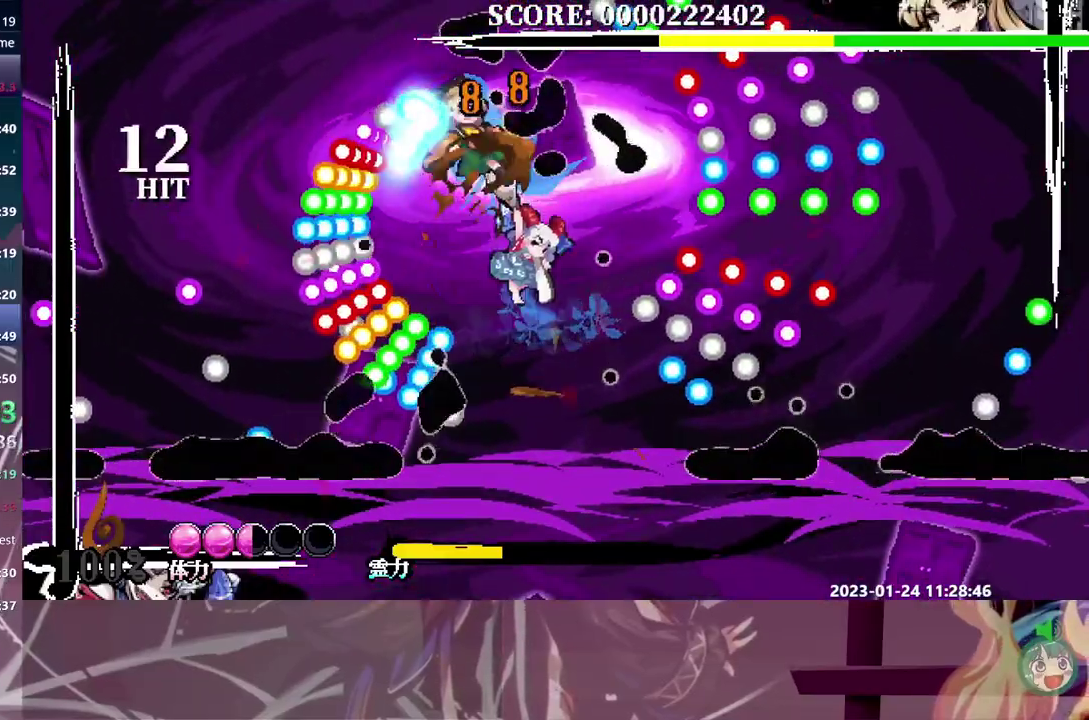
{"buttons": []}
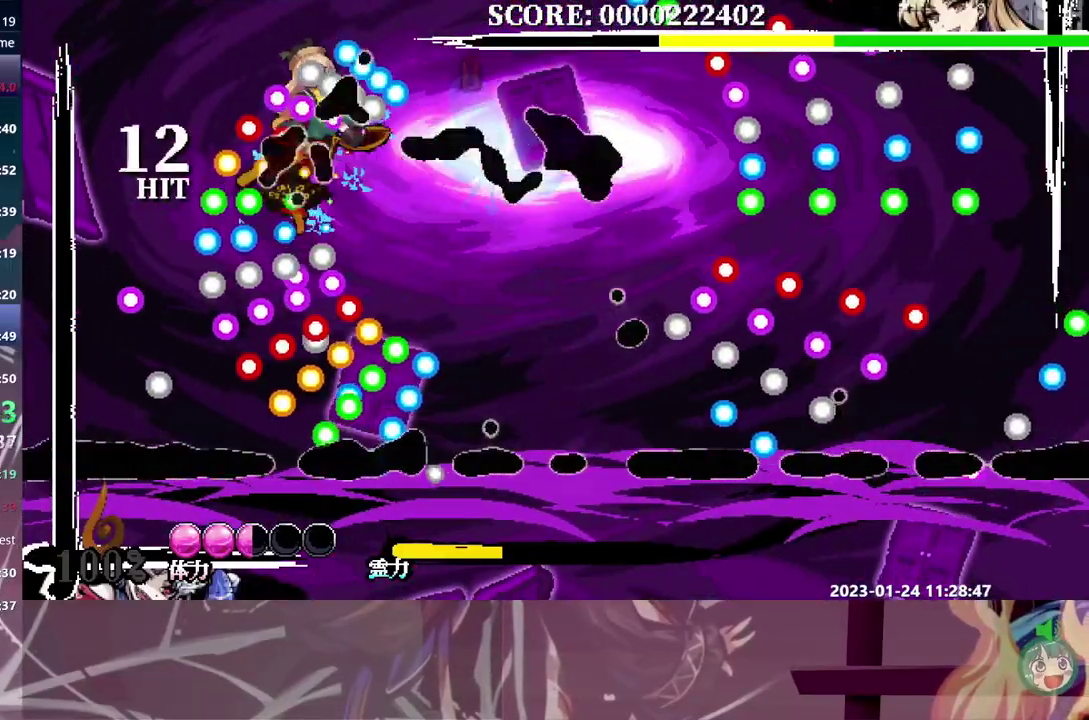
{"buttons": ["DPAD_RIGHT"]}
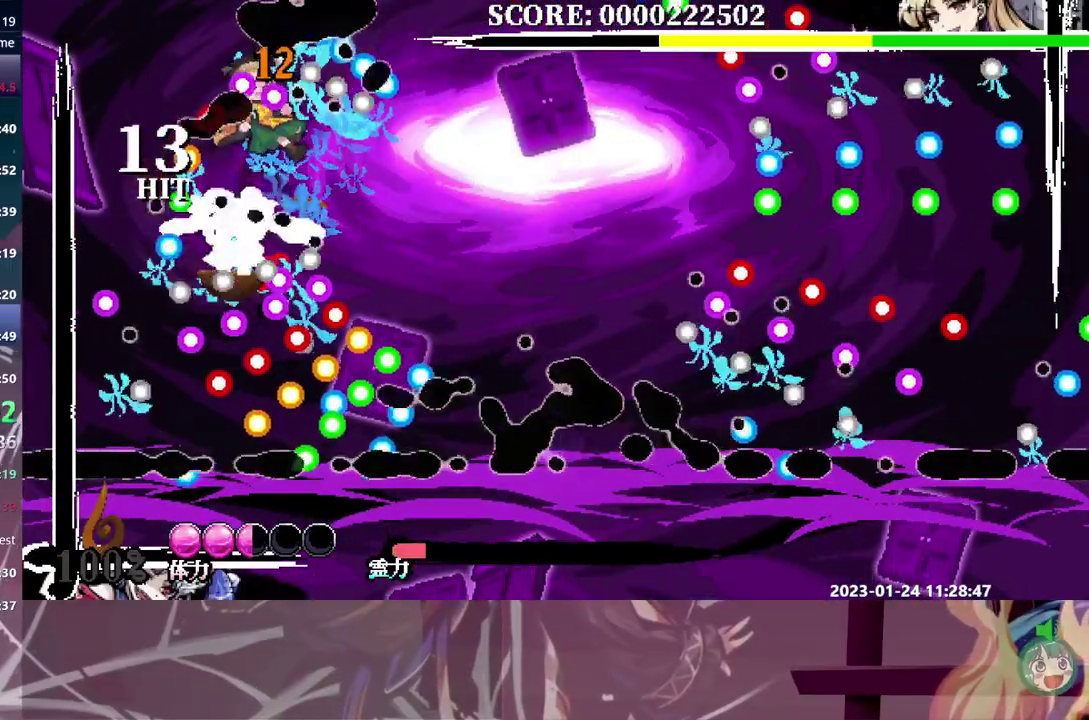
{"buttons": [], "events": [[17, "DPAD_RIGHT", "up"], [383, "B", "down"], [450, "B", "up"]]}
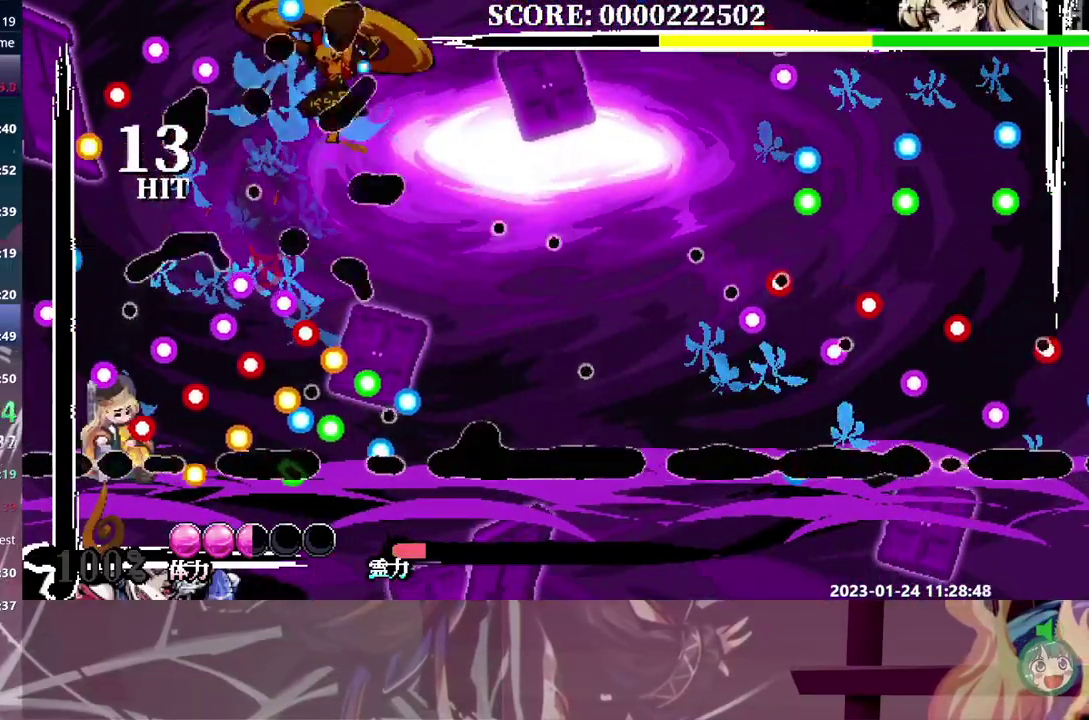
{"buttons": [], "events": [[283, "B", "down"], [367, "B", "up"], [433, "B", "down"], [500, "B", "up"]]}
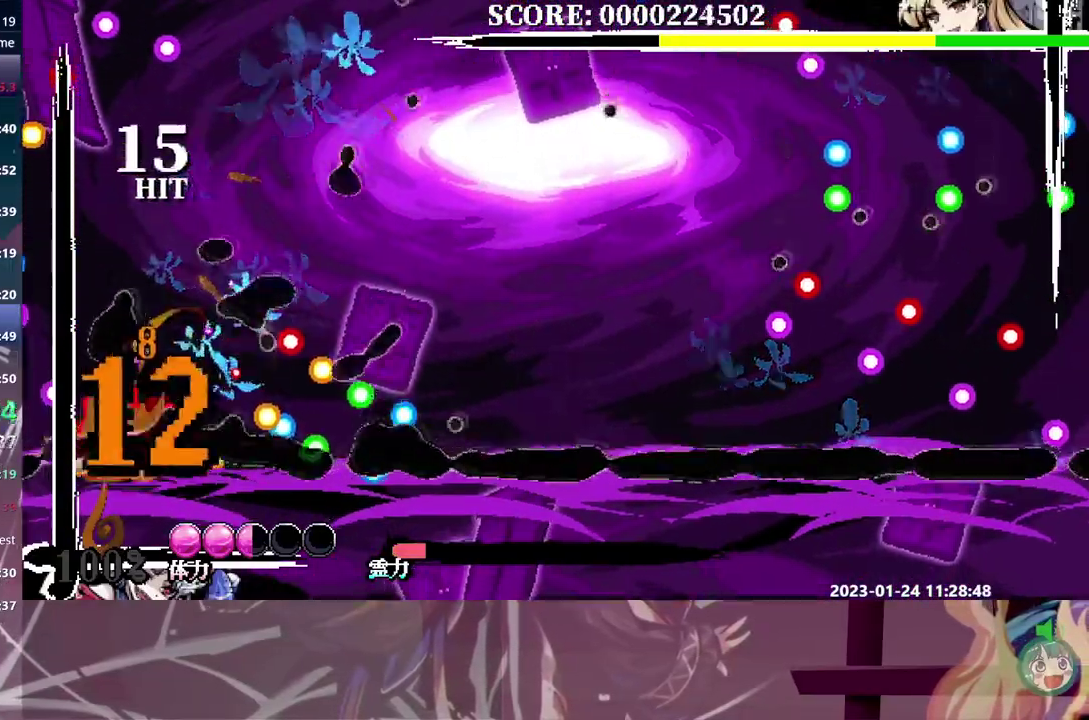
{"buttons": ["DPAD_LEFT"], "events": [[33, "DPAD_LEFT", "down"], [67, "B", "down"], [150, "B", "up"], [217, "B", "down"], [300, "B", "up"], [367, "B", "down"], [433, "B", "up"]]}
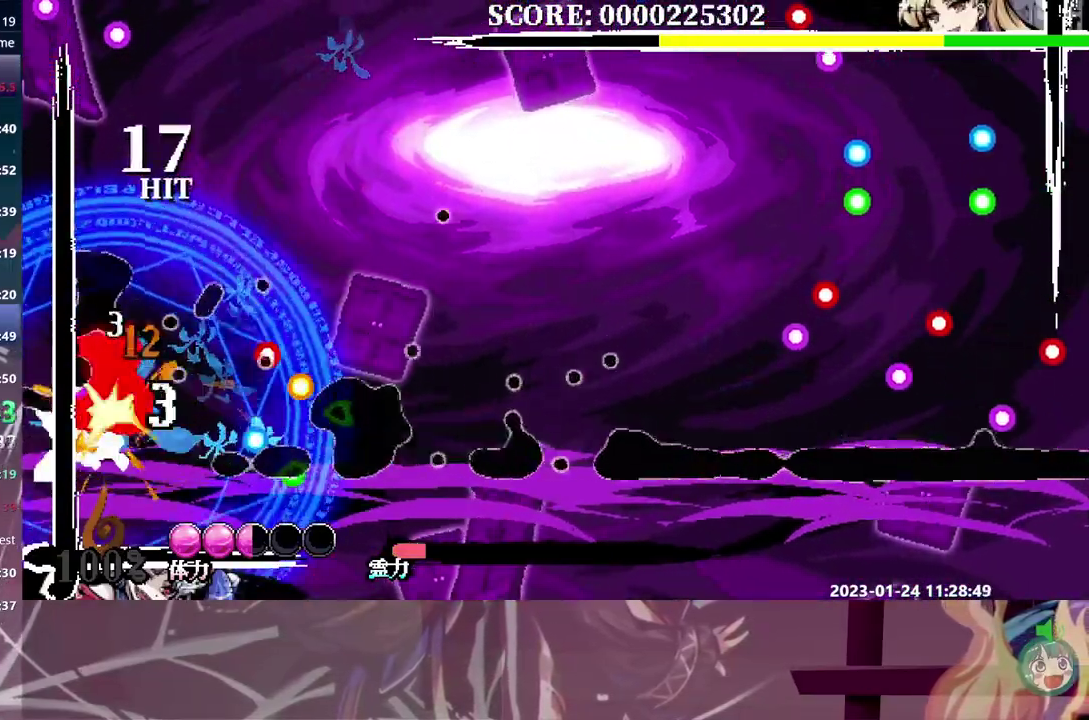
{"buttons": ["B"], "events": [[300, "DPAD_LEFT", "up"], [317, "B", "down"], [333, "DPAD_UP", "down"], [383, "DPAD_UP", "up"], [400, "B", "up"], [450, "B", "down"]]}
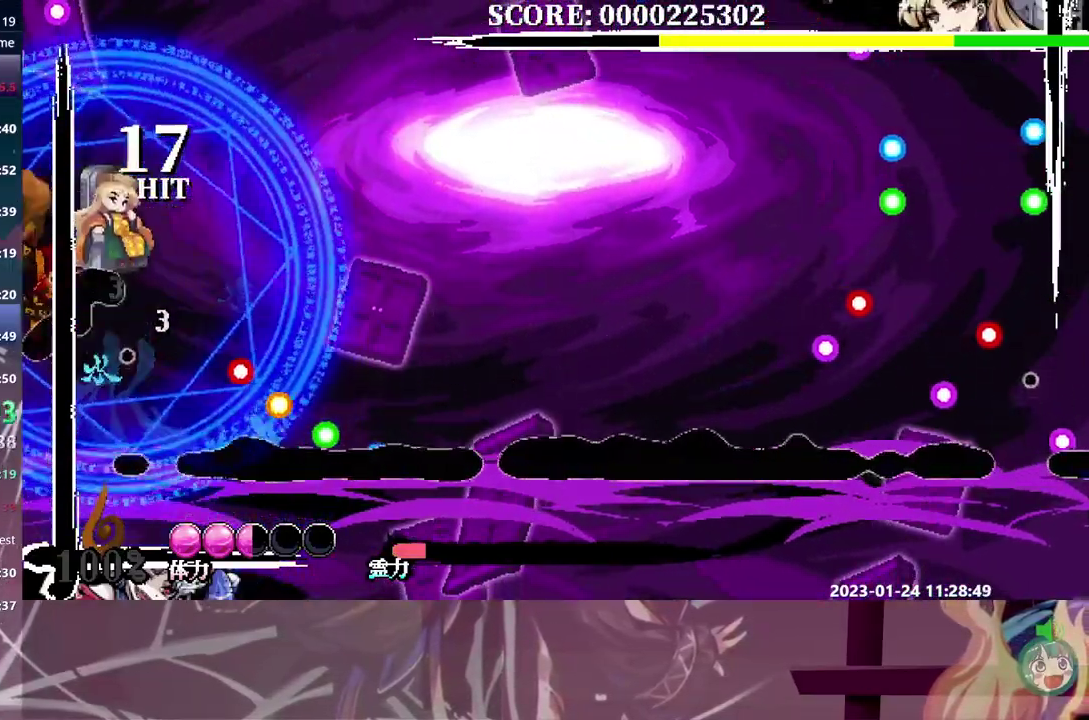
{"buttons": [], "events": [[33, "B", "up"], [100, "B", "down"], [183, "B", "up"]]}
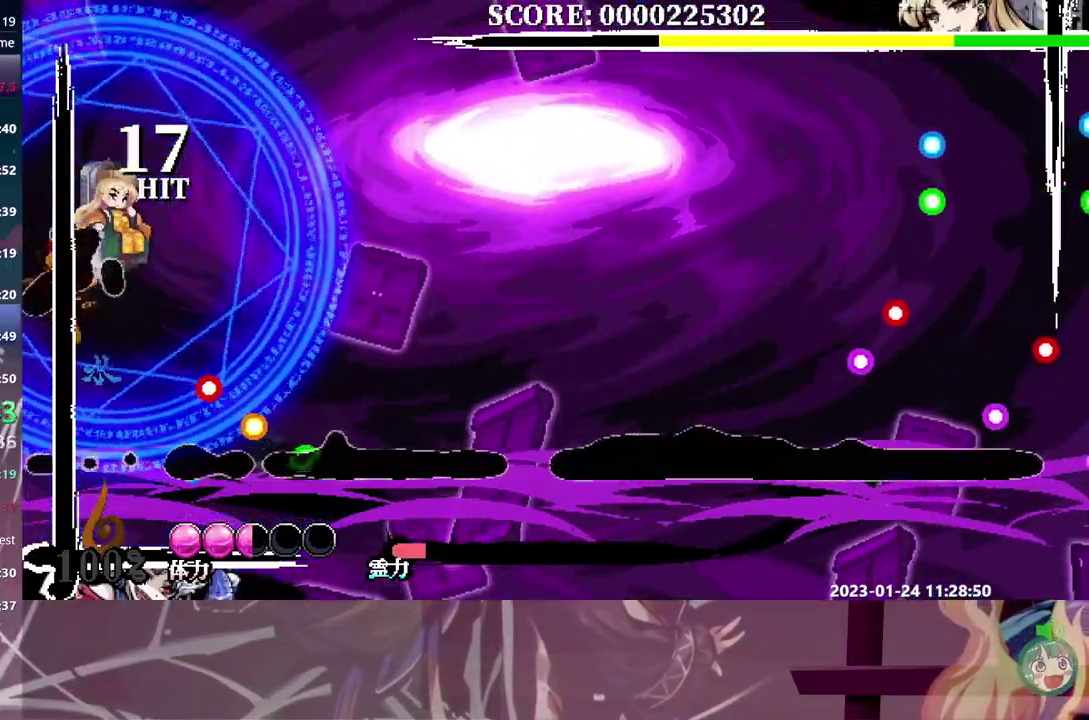
{"buttons": [], "events": []}
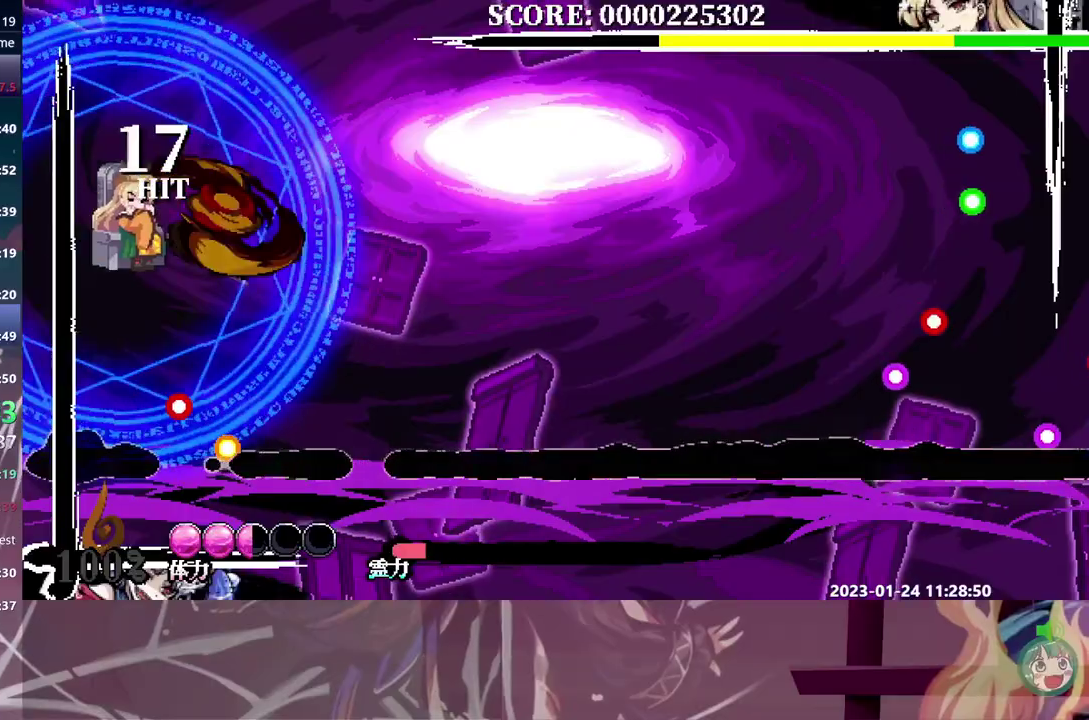
{"buttons": [], "events": []}
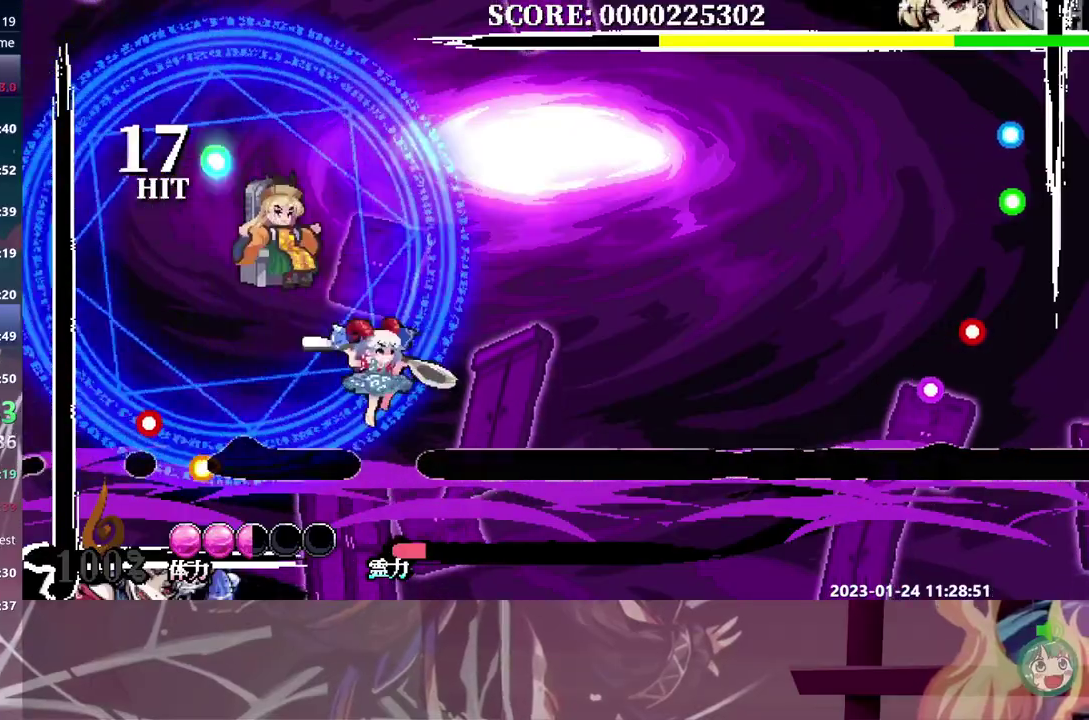
{"buttons": ["DPAD_RIGHT"], "events": [[17, "DPAD_RIGHT", "down"]]}
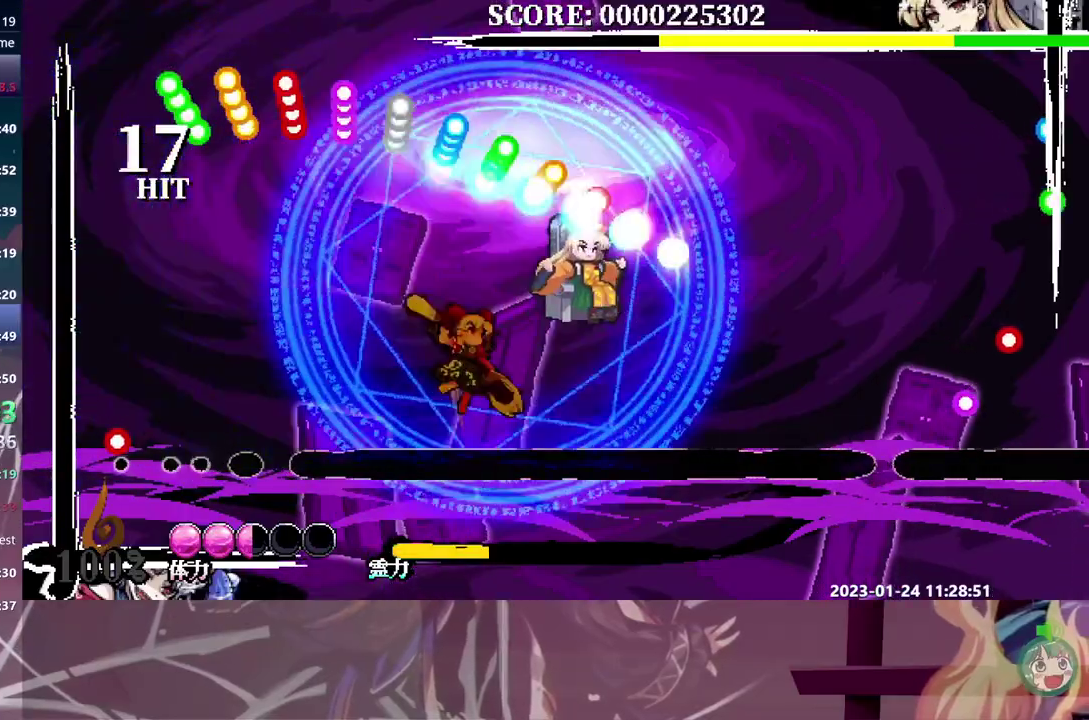
{"buttons": [], "events": [[300, "DPAD_RIGHT", "up"], [333, "B", "down"], [417, "B", "up"]]}
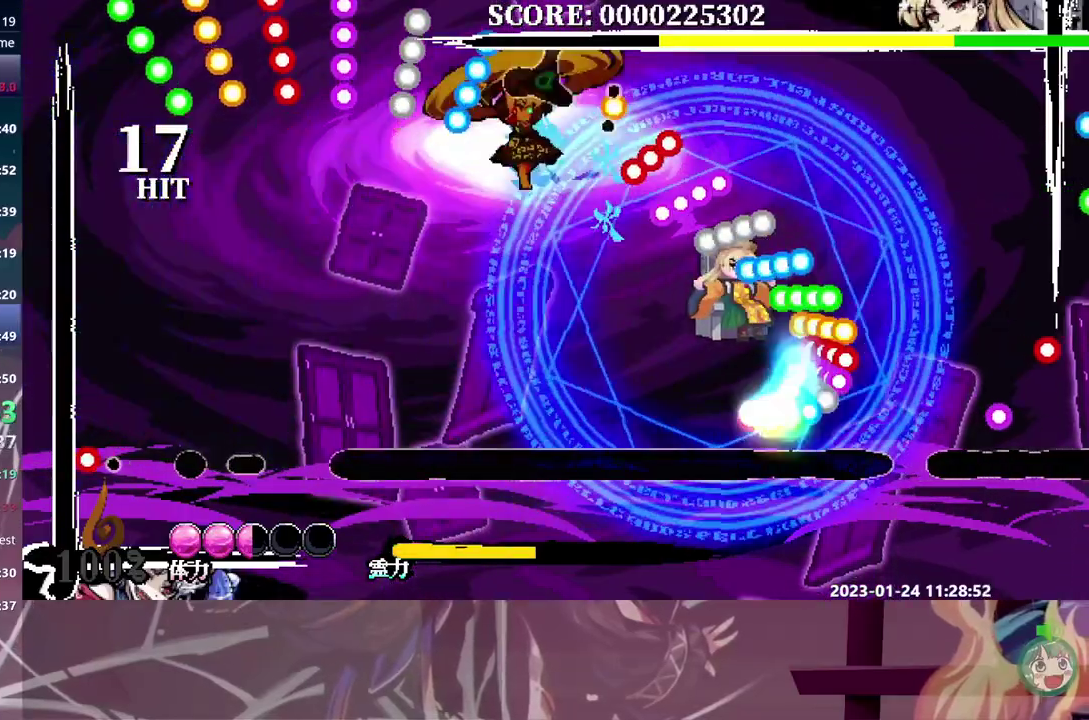
{"buttons": ["B"], "events": [[133, "DPAD_RIGHT", "down"], [267, "DPAD_RIGHT", "up"], [317, "B", "down"], [400, "B", "up"], [467, "B", "down"]]}
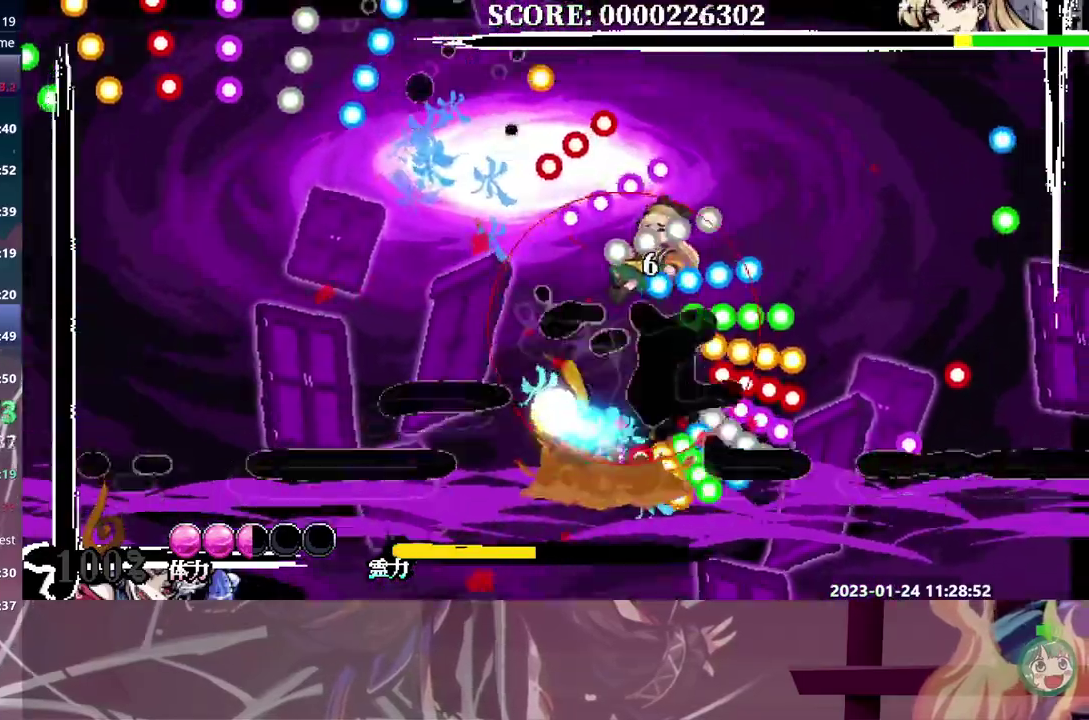
{"buttons": [], "events": [[33, "B", "up"], [100, "B", "down"], [200, "B", "up"], [250, "B", "down"], [350, "B", "up"]]}
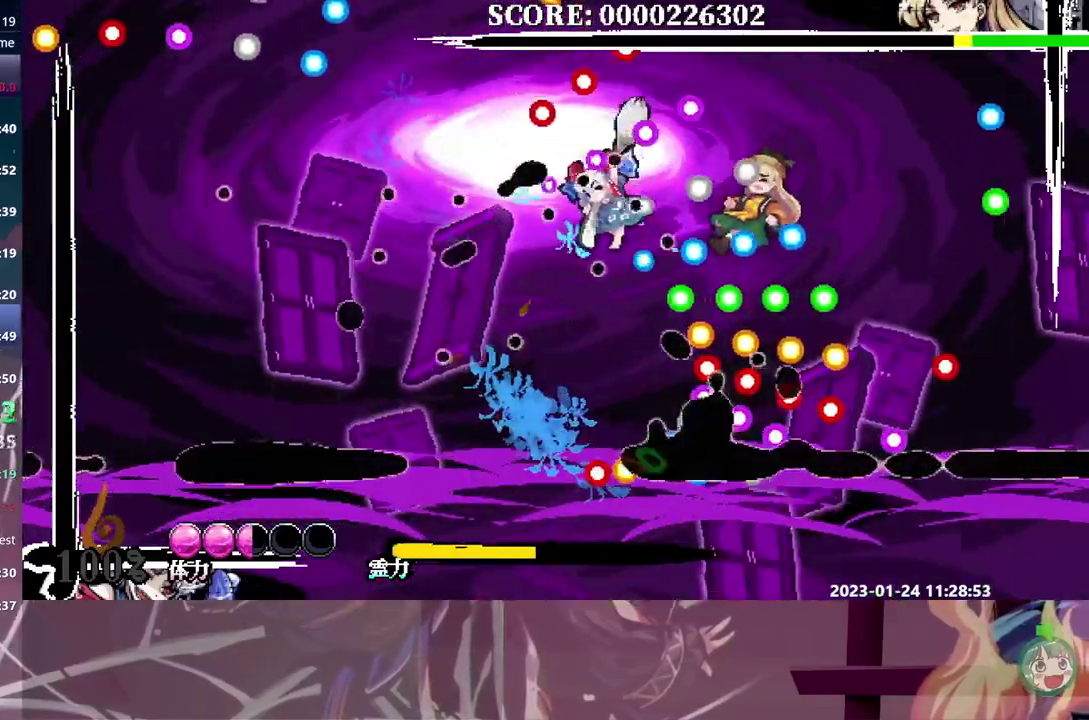
{"buttons": ["B"], "events": [[33, "DPAD_RIGHT", "down"], [400, "DPAD_RIGHT", "up"], [450, "B", "down"]]}
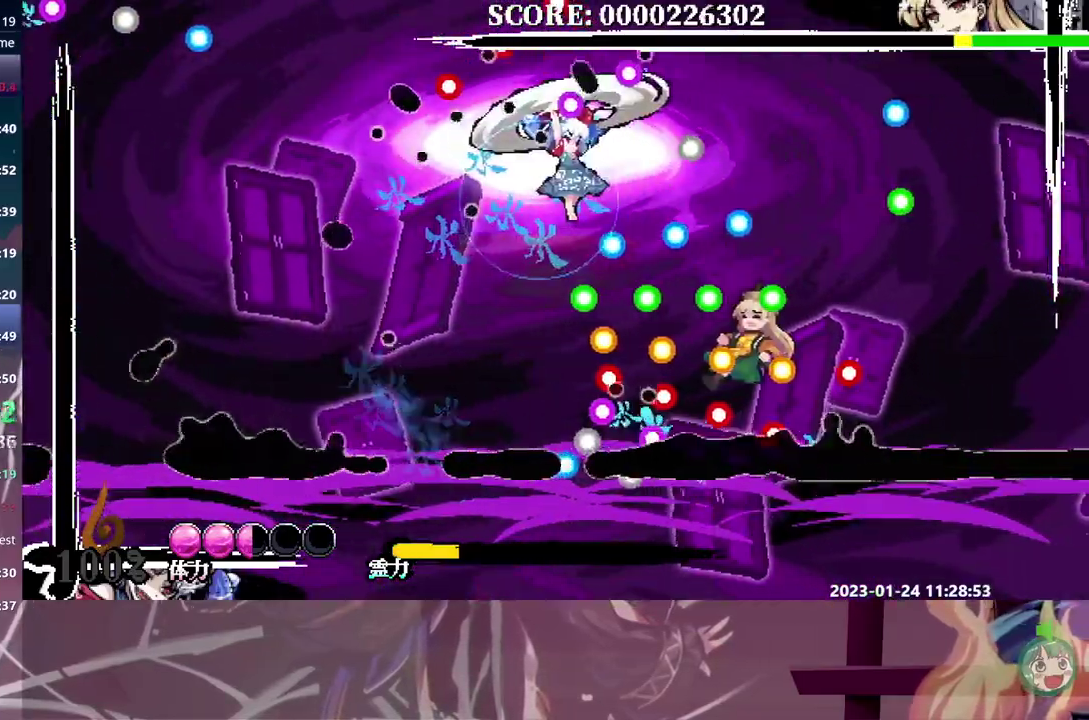
{"buttons": [], "events": [[33, "B", "up"], [117, "B", "down"], [183, "B", "up"], [250, "B", "down"], [333, "B", "up"], [400, "B", "down"], [467, "B", "up"]]}
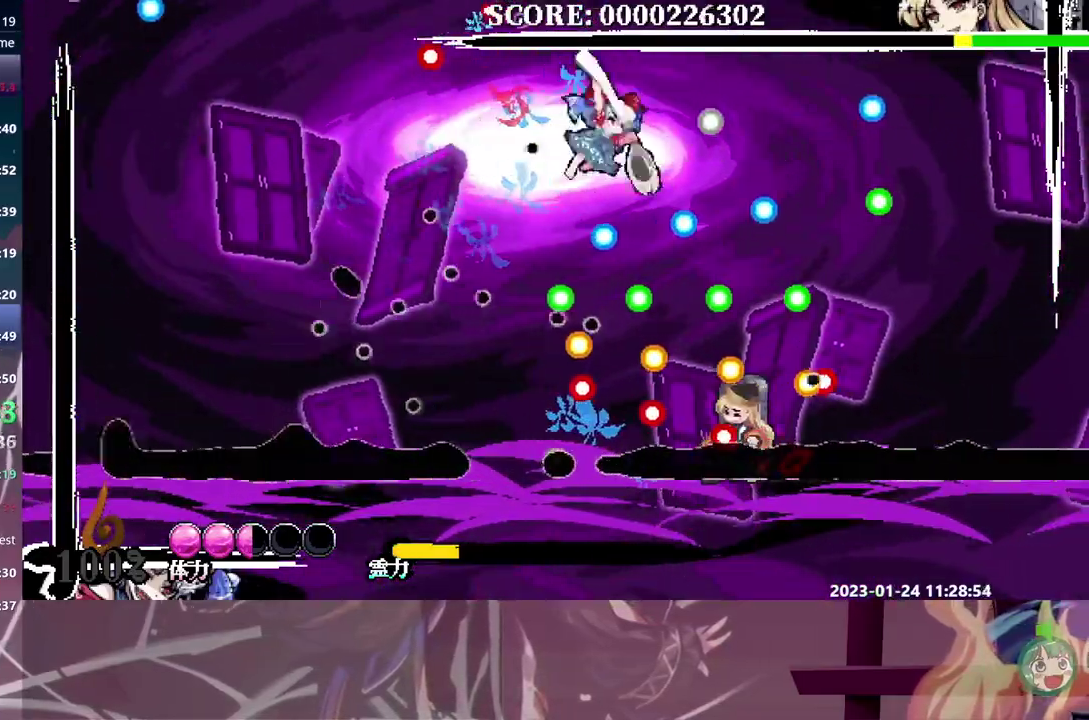
{"buttons": ["B"], "events": [[67, "DPAD_RIGHT", "down"], [117, "DPAD_RIGHT", "up"], [467, "B", "down"]]}
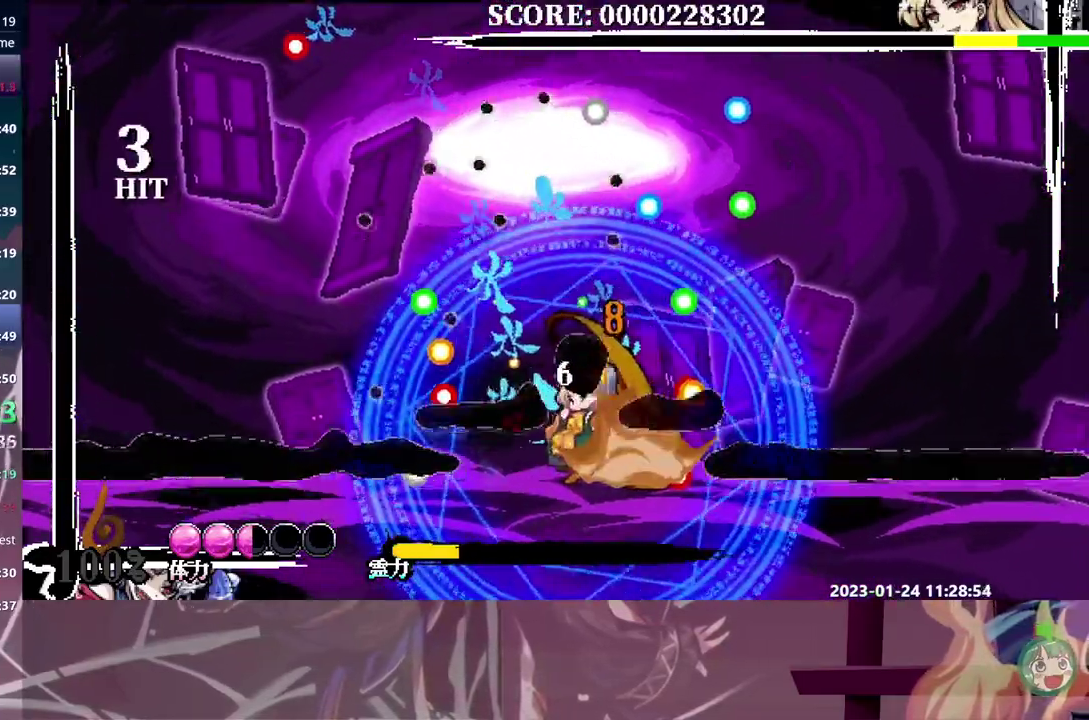
{"buttons": [], "events": [[17, "B", "up"], [83, "B", "down"], [183, "B", "up"], [250, "B", "down"], [333, "B", "up"], [383, "B", "down"], [450, "B", "up"]]}
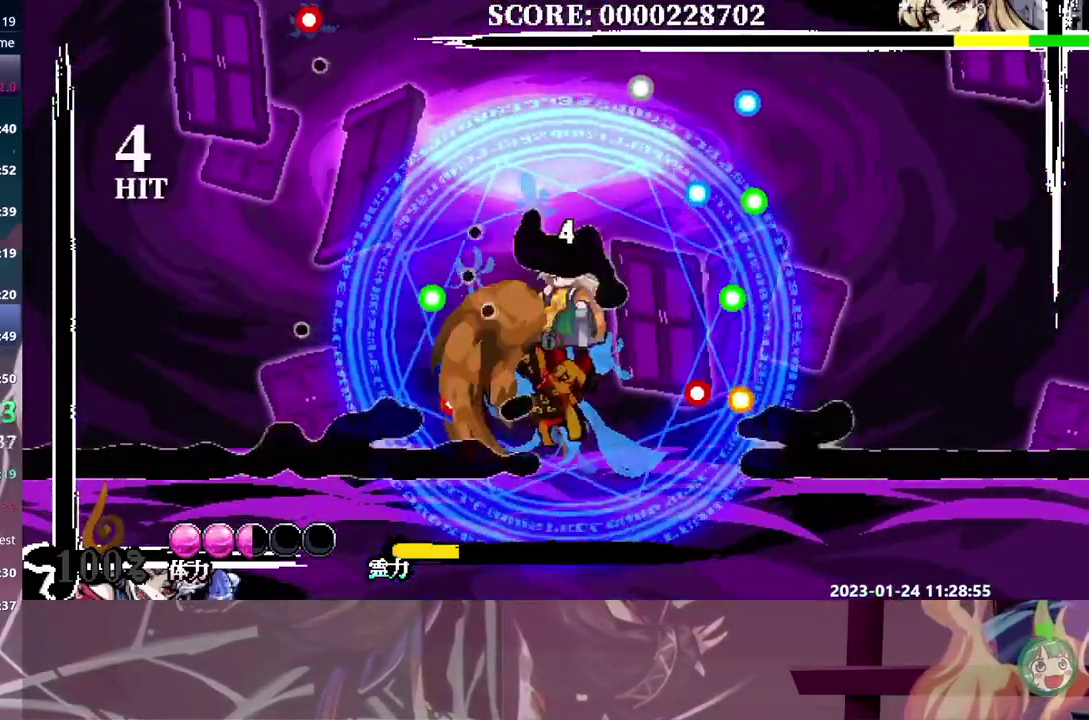
{"buttons": [], "events": []}
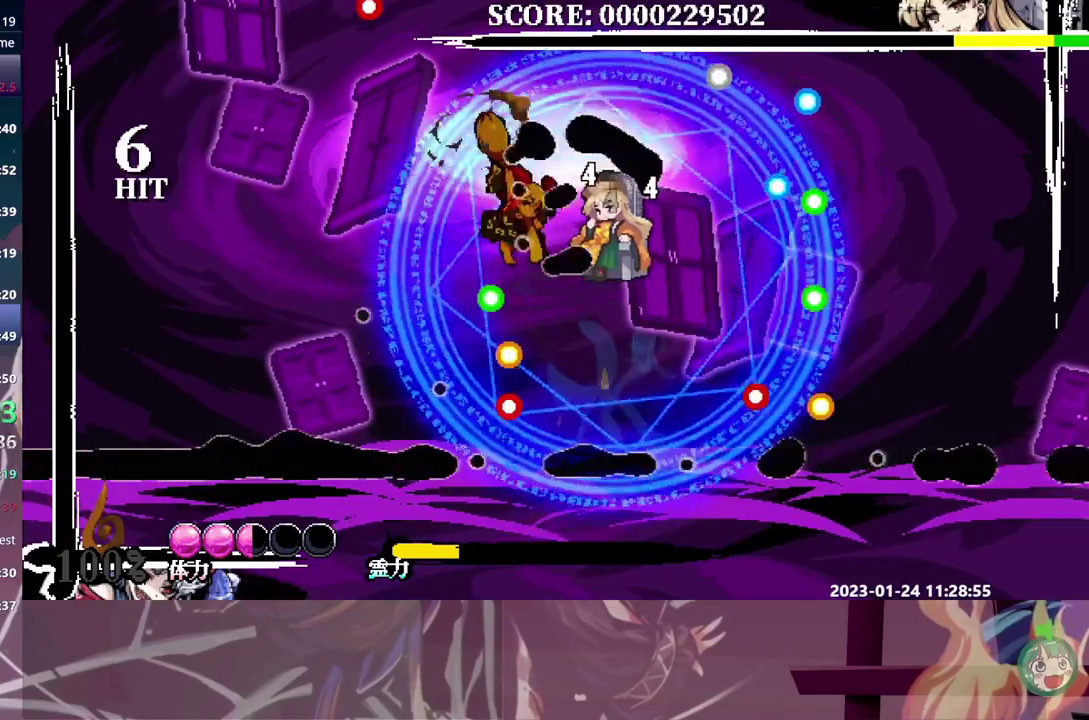
{"buttons": [], "events": [[400, "DPAD_RIGHT", "down"], [450, "DPAD_RIGHT", "up"]]}
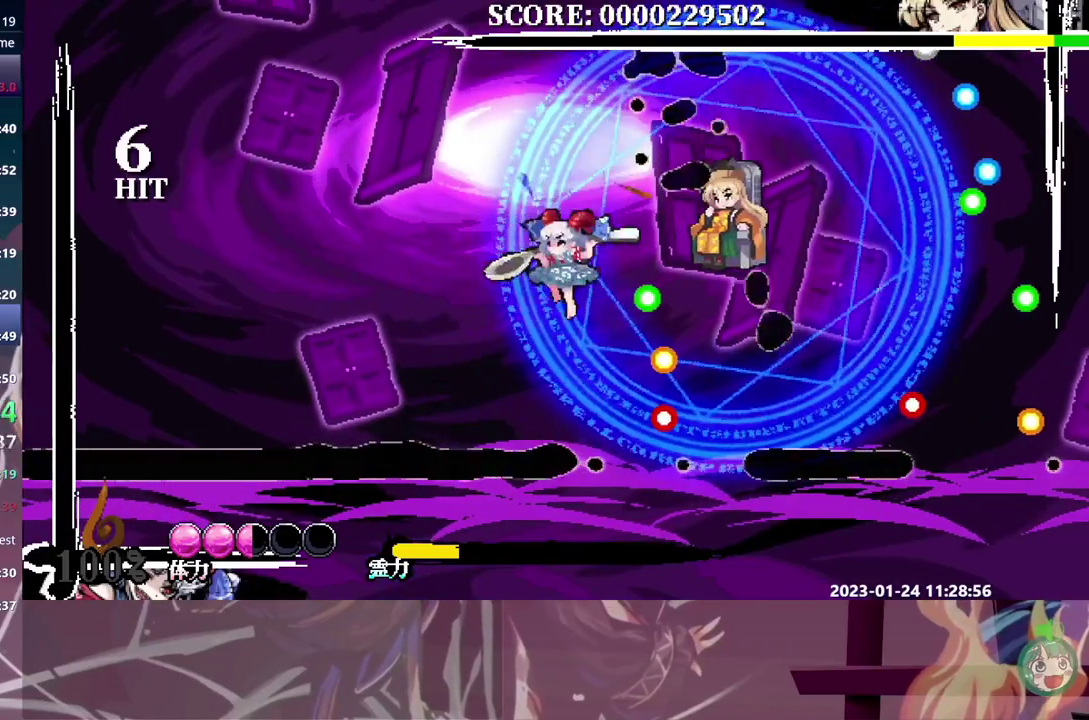
{"buttons": ["DPAD_RIGHT"], "events": [[83, "B", "down"], [150, "B", "up"], [300, "DPAD_RIGHT", "down"]]}
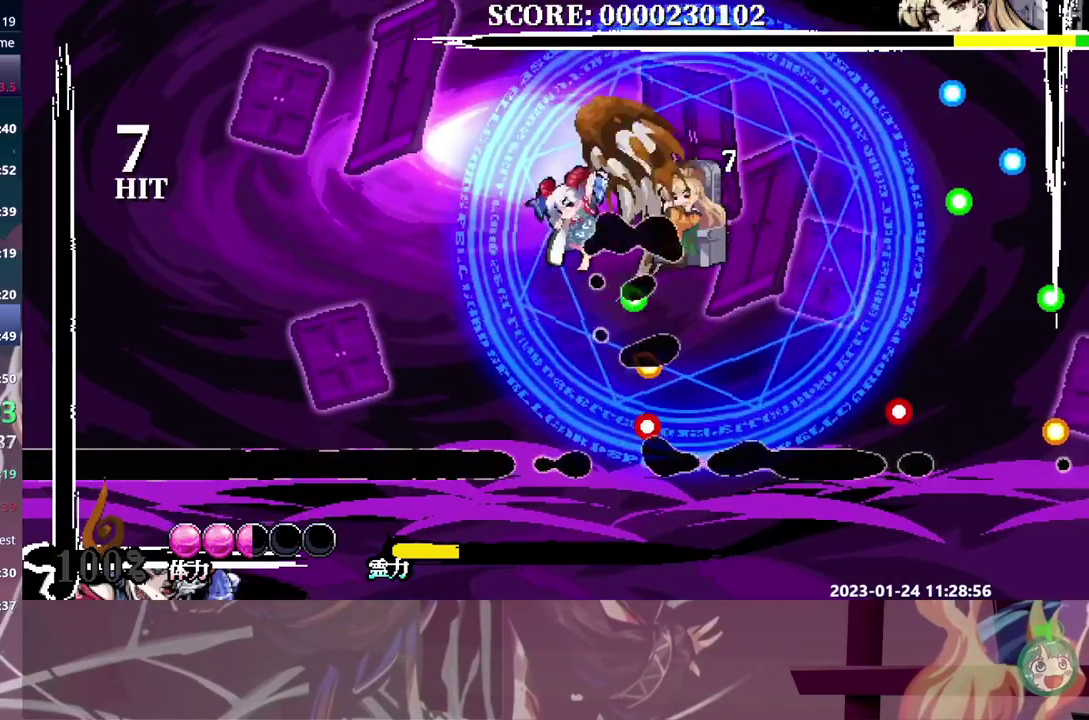
{"buttons": ["DPAD_LEFT"], "events": [[333, "DPAD_RIGHT", "up"], [350, "DPAD_LEFT", "down"], [383, "B", "down"], [467, "B", "up"]]}
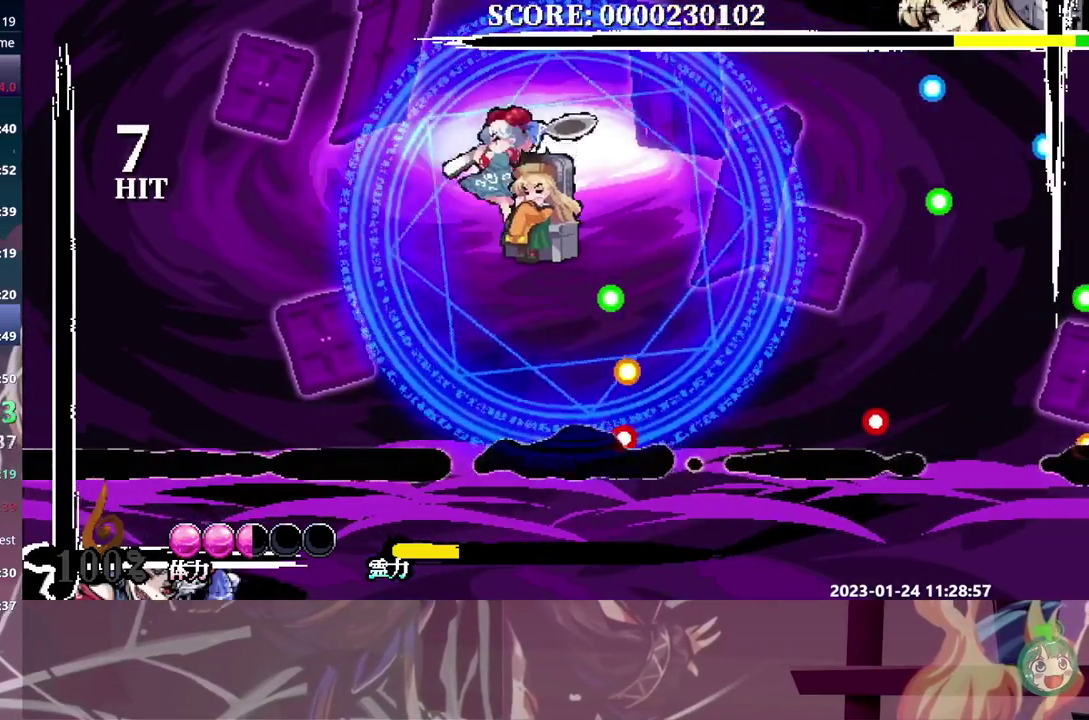
{"buttons": ["DPAD_LEFT"], "events": [[33, "B", "down"], [100, "B", "up"]]}
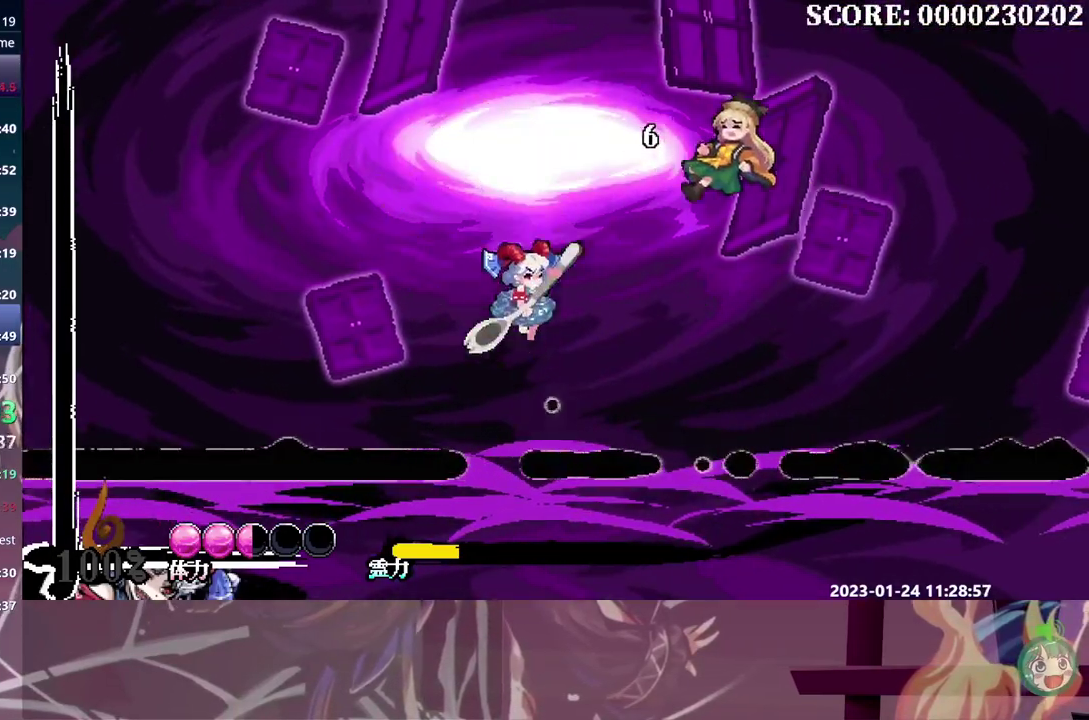
{"buttons": [], "events": [[50, "DPAD_LEFT", "up"]]}